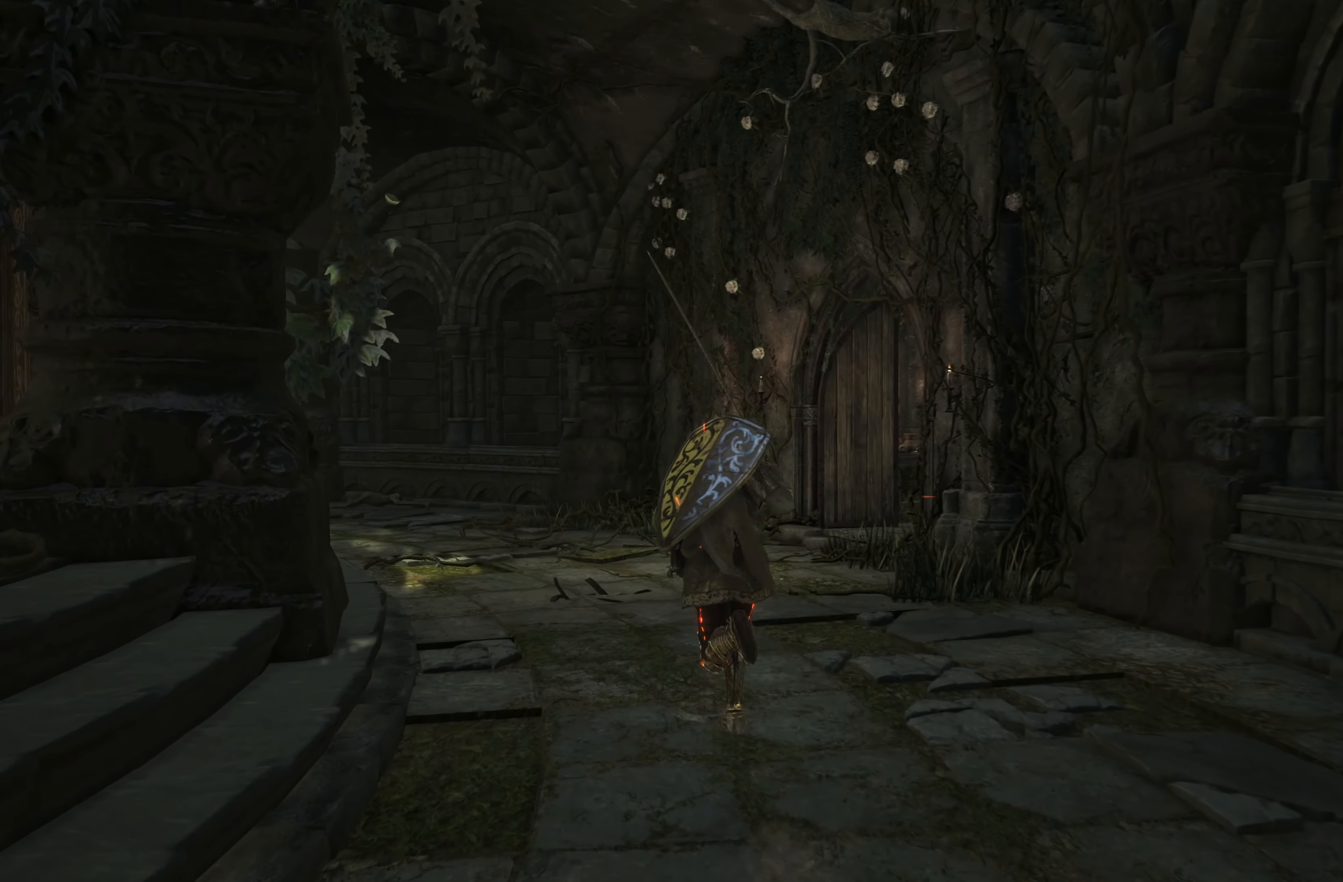
Gameplay with a controller (Xbox layout); each line is a JSON object with the inputs held at the frame after it. "events" lists button and stick changes between this image and that frame as [ms after this image, input, new state], when the widget could be followed in between. Not read: L2.
{"buttons": ["B"], "left_stick": "up", "right_stick": "center", "events": []}
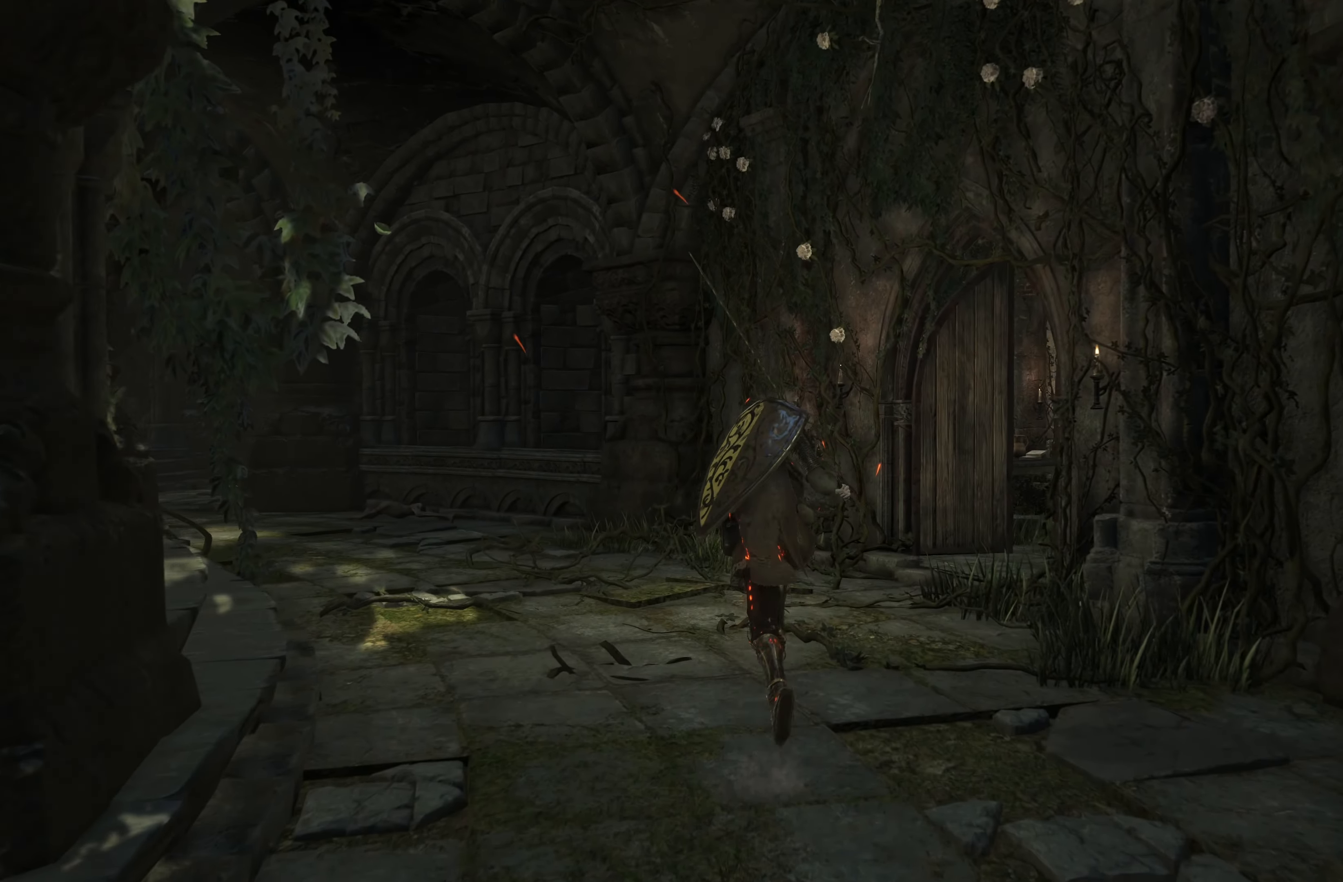
{"buttons": ["B"], "left_stick": "up", "right_stick": "center", "events": []}
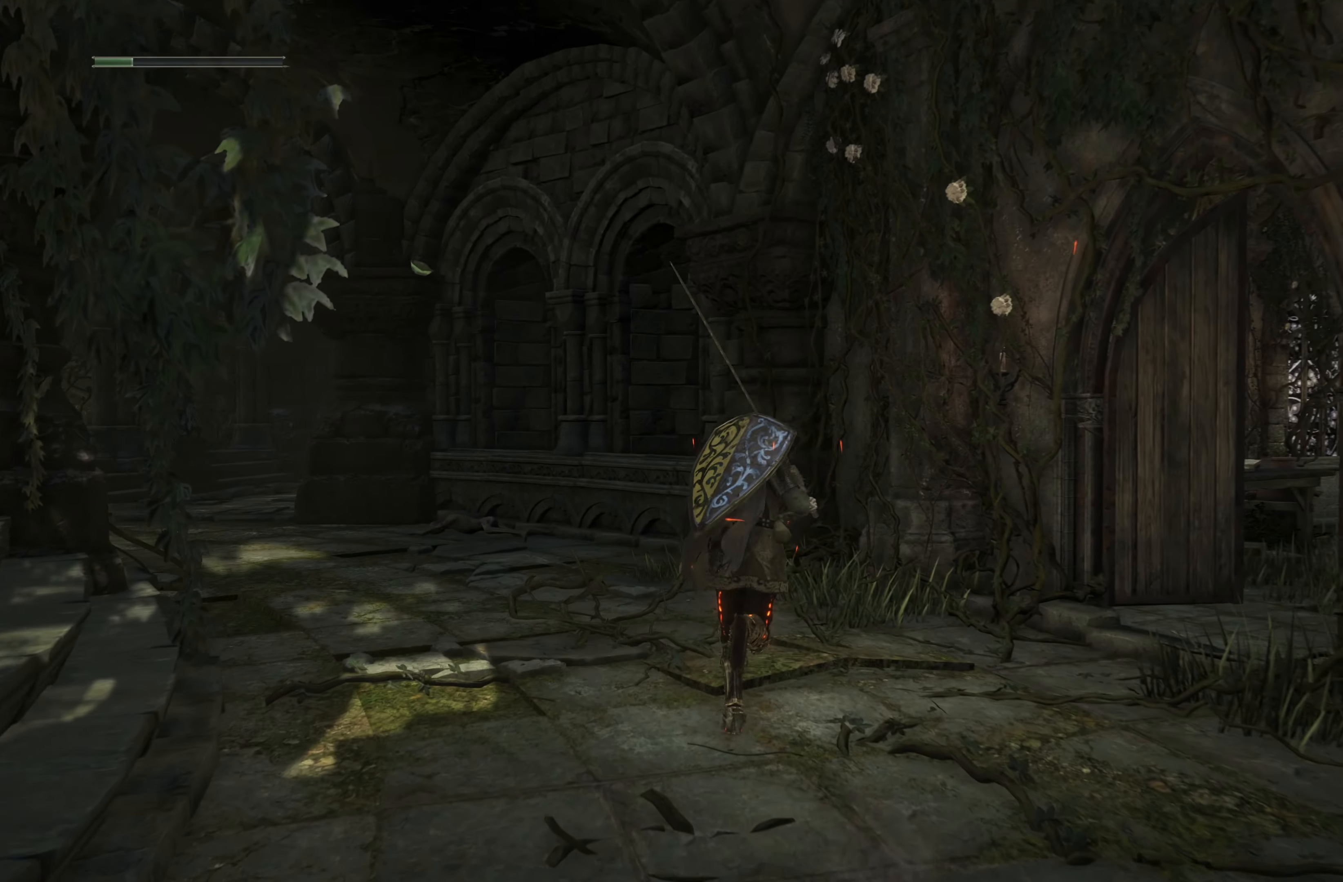
{"buttons": ["B"], "left_stick": "up-right", "right_stick": "center", "events": [[17, "left_stick", "up-right"]]}
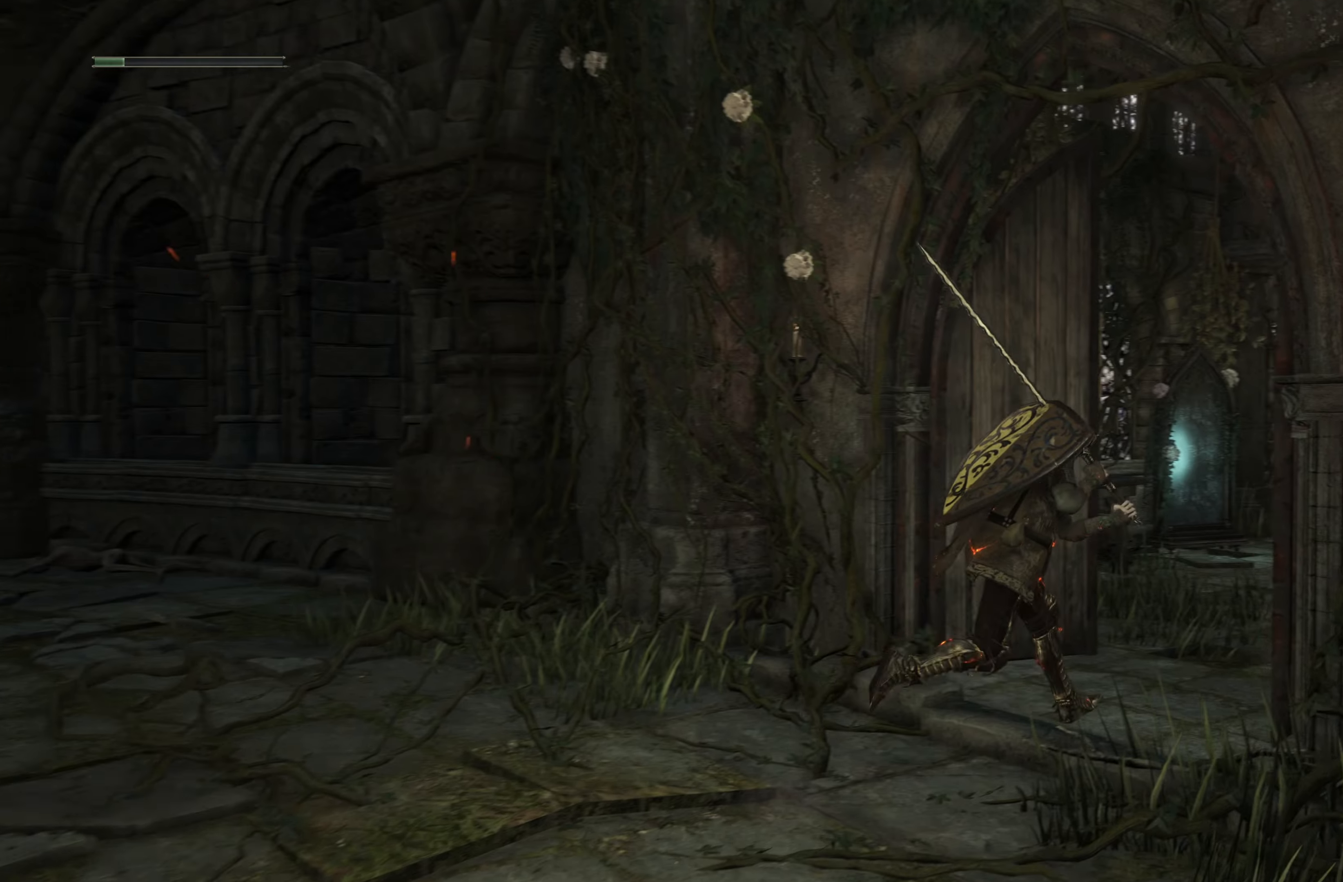
{"buttons": ["B"], "left_stick": "up", "right_stick": "center", "events": [[100, "left_stick", "up"]]}
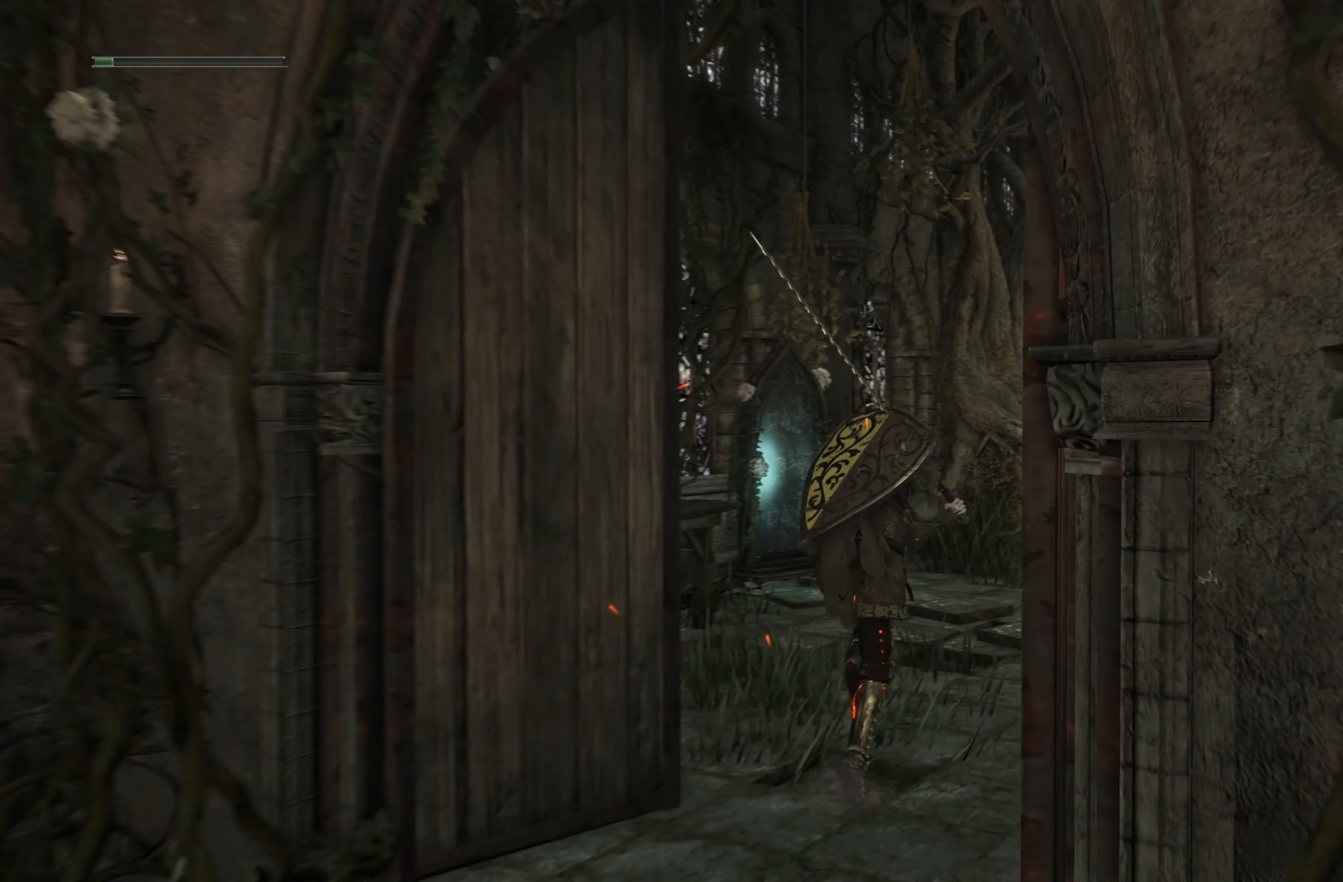
{"buttons": [], "left_stick": "up", "right_stick": "center", "events": [[100, "B", "up"]]}
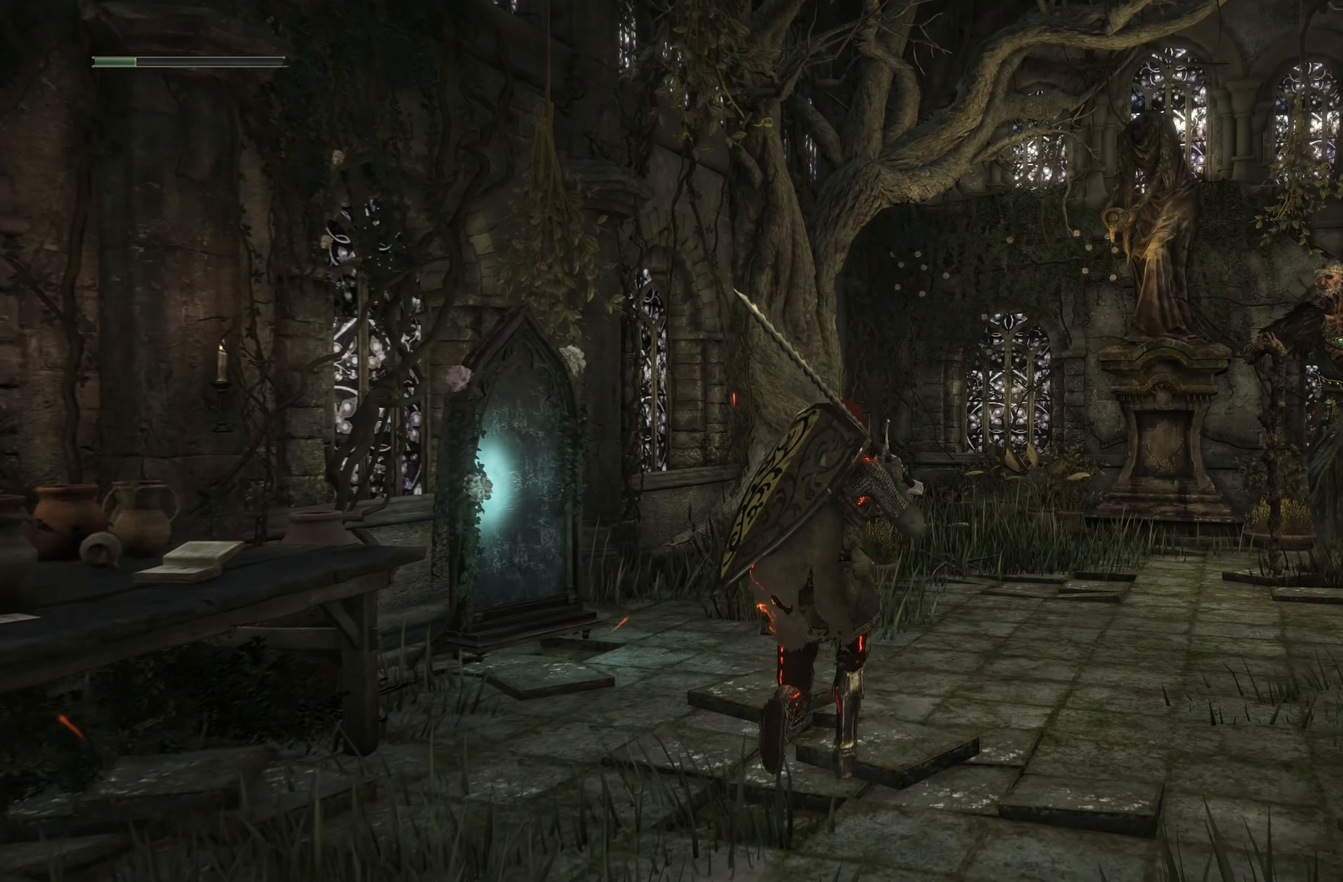
{"buttons": [], "left_stick": "up-right", "right_stick": "left", "events": [[333, "left_stick", "up-right"], [383, "right_stick", "left"]]}
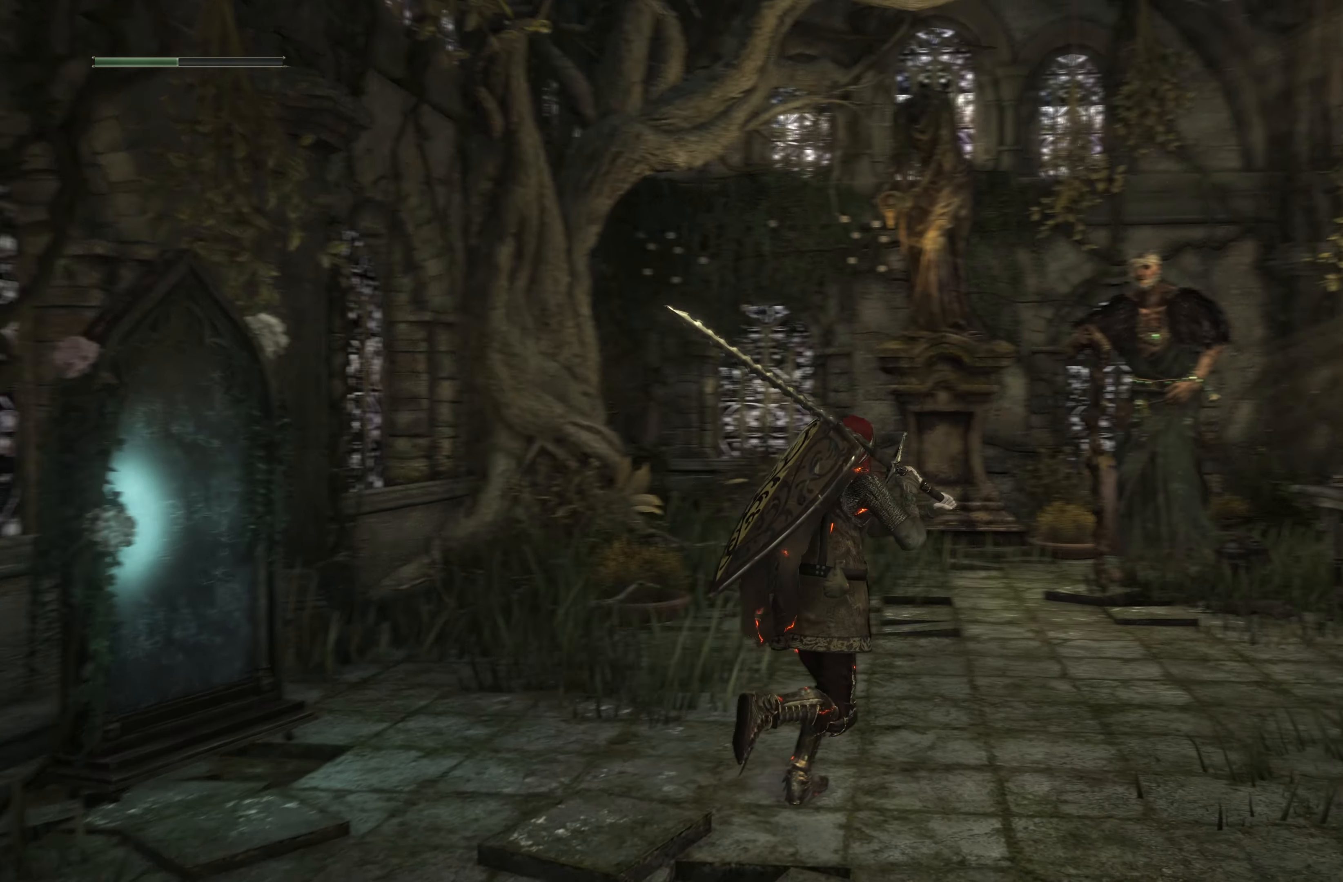
{"buttons": [], "left_stick": "up", "right_stick": "center", "events": [[100, "left_stick", "up"], [133, "right_stick", "center"]]}
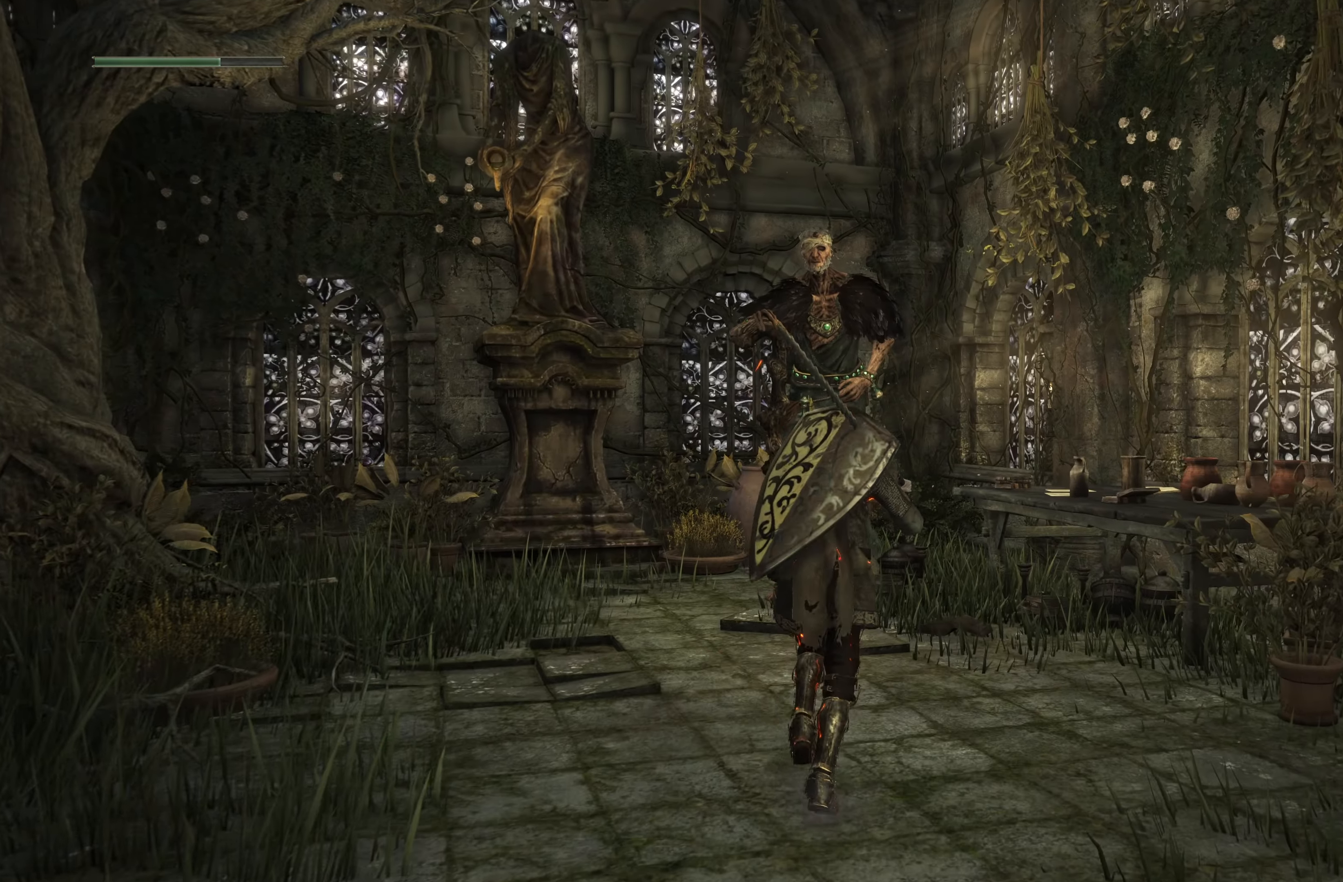
{"buttons": [], "left_stick": "up", "right_stick": "center", "events": []}
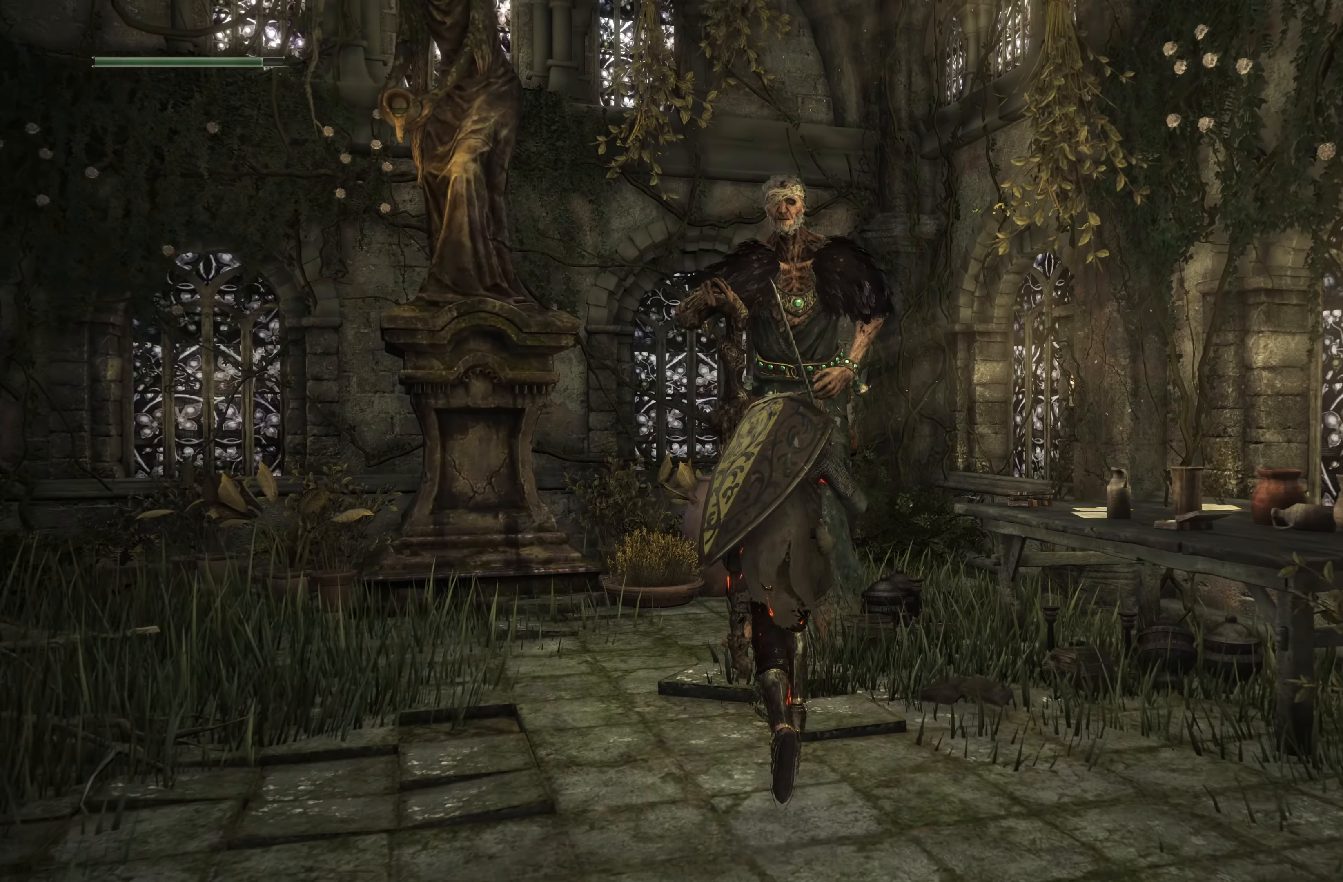
{"buttons": [], "left_stick": "center", "right_stick": "center", "events": [[100, "left_stick", "center"], [216, "A", "down"], [316, "A", "up"]]}
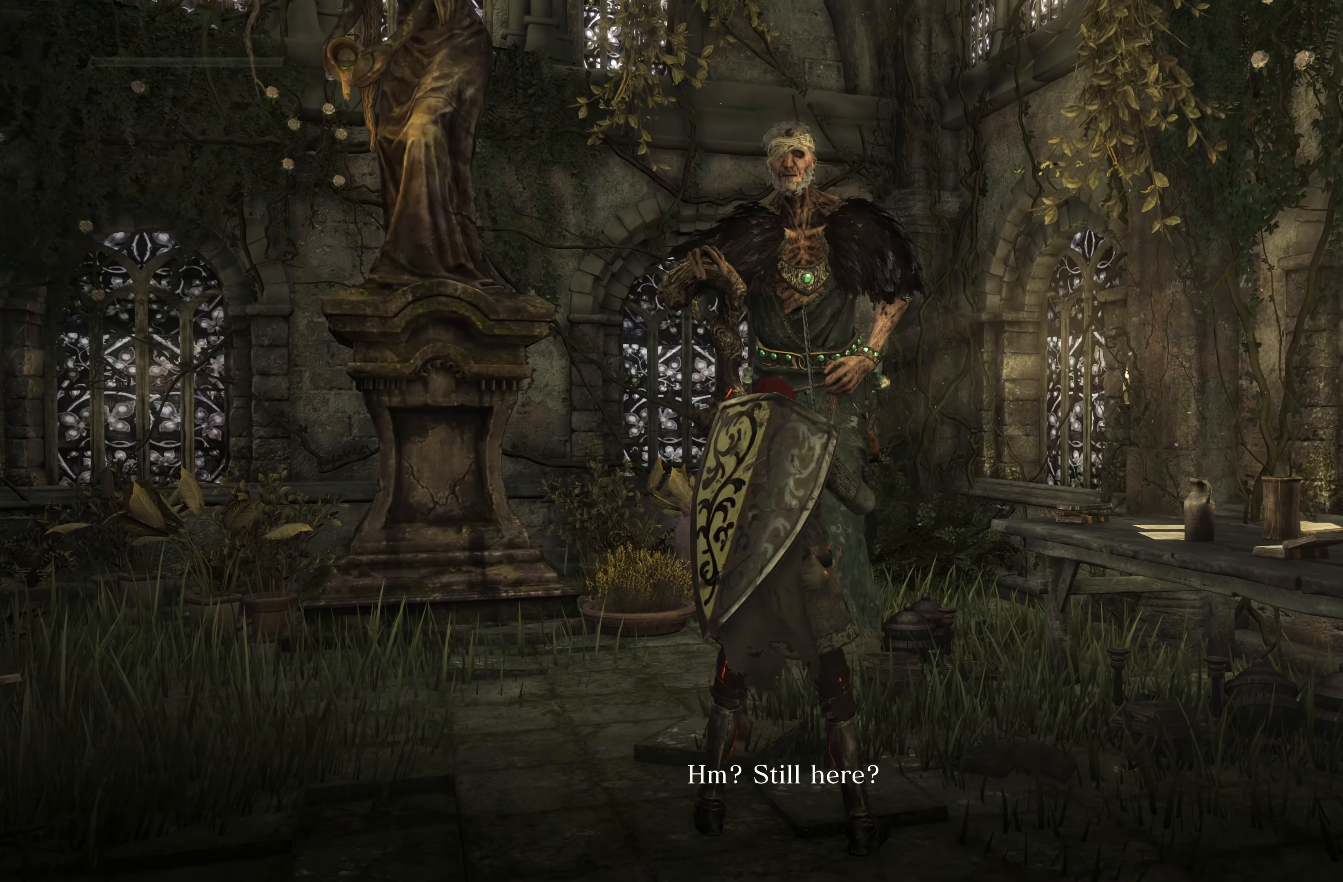
{"buttons": [], "left_stick": "center", "right_stick": "center", "events": []}
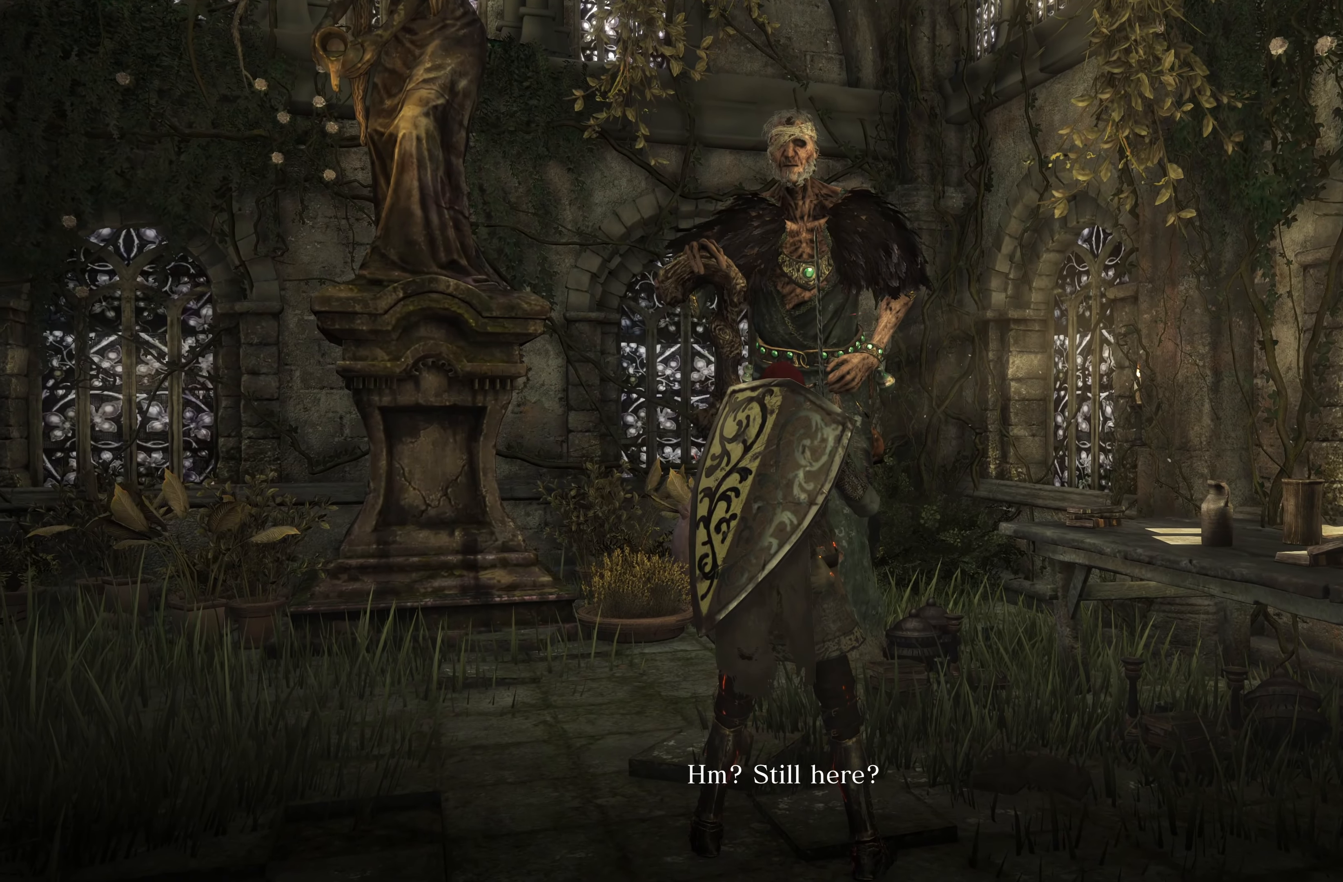
{"buttons": [], "left_stick": "center", "right_stick": "center", "events": [[416, "A", "down"], [450, "A", "up"]]}
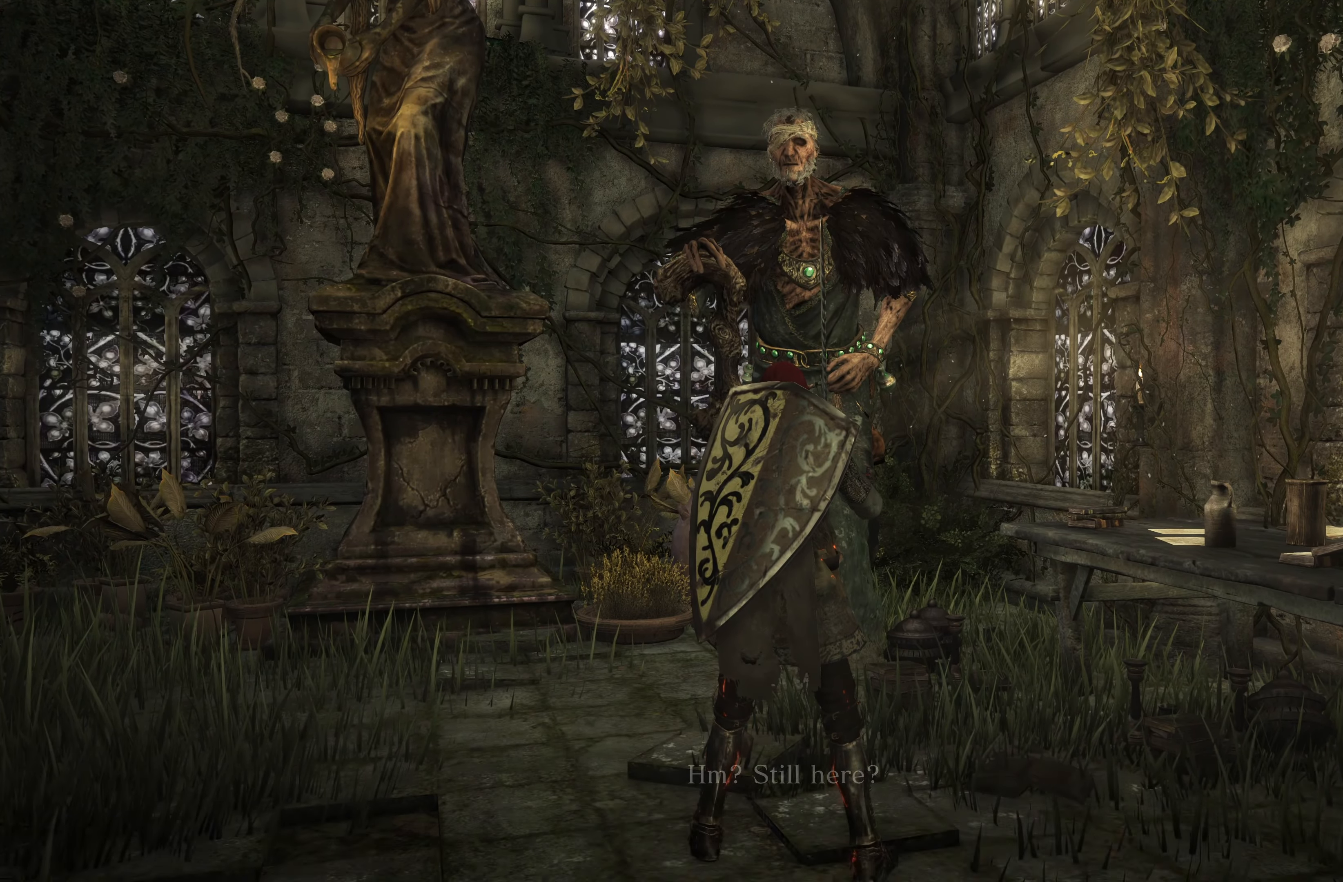
{"buttons": [], "left_stick": "center", "right_stick": "center", "events": []}
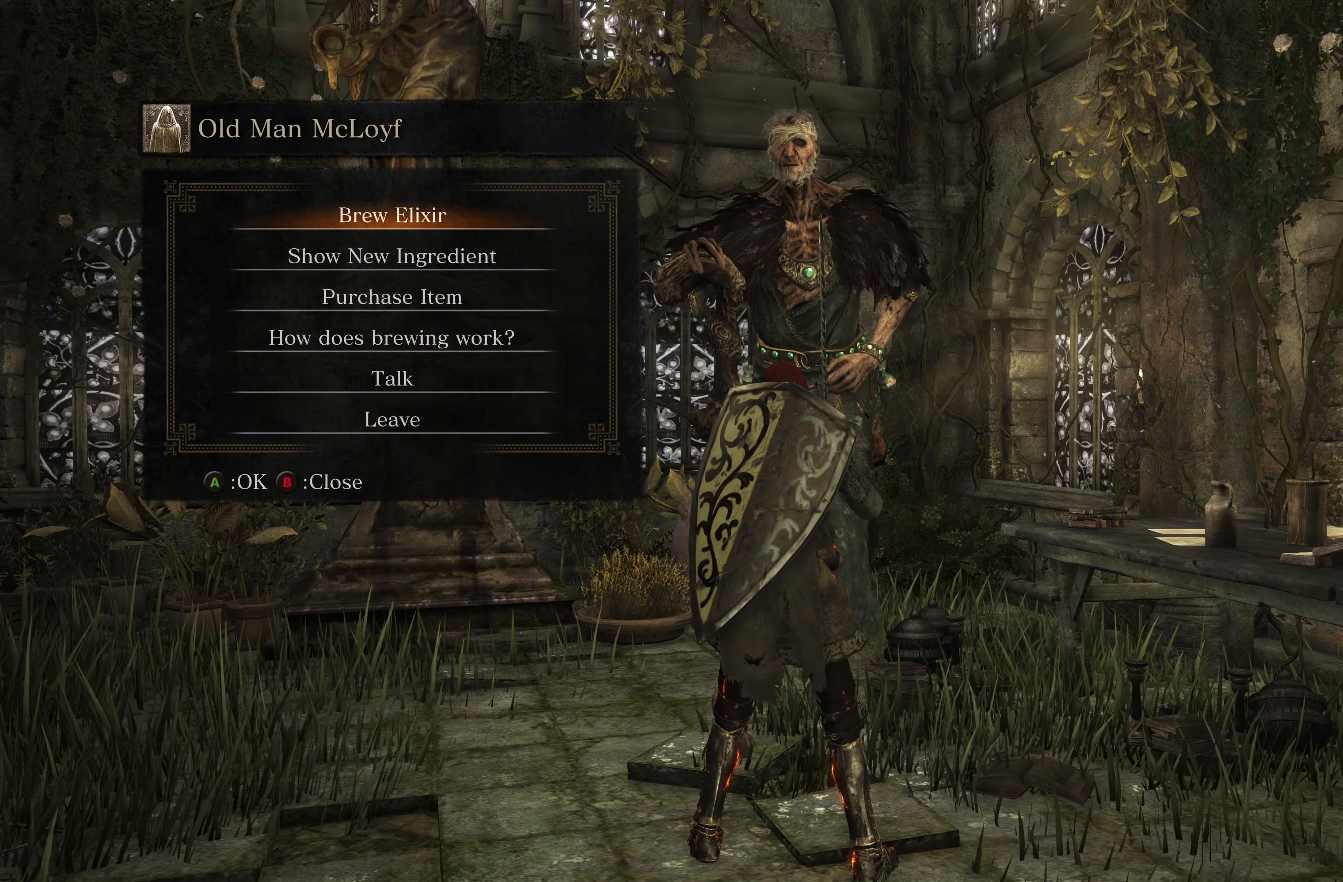
{"buttons": [], "left_stick": "center", "right_stick": "center", "events": [[366, "DPAD_DOWN", "down"], [433, "DPAD_DOWN", "up"]]}
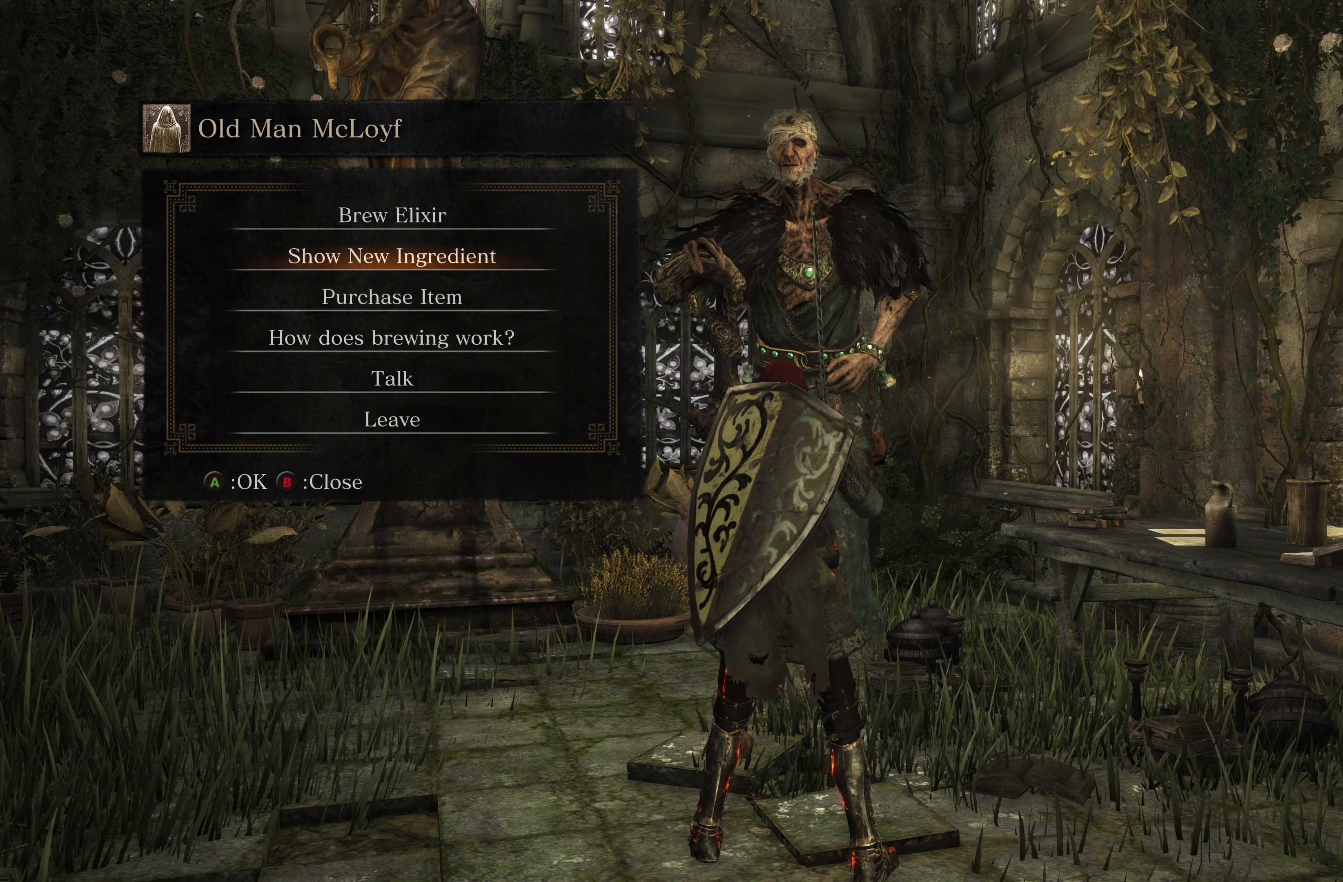
{"buttons": [], "left_stick": "center", "right_stick": "center", "events": [[50, "DPAD_DOWN", "down"], [100, "DPAD_DOWN", "up"], [200, "DPAD_DOWN", "down"], [250, "DPAD_DOWN", "up"]]}
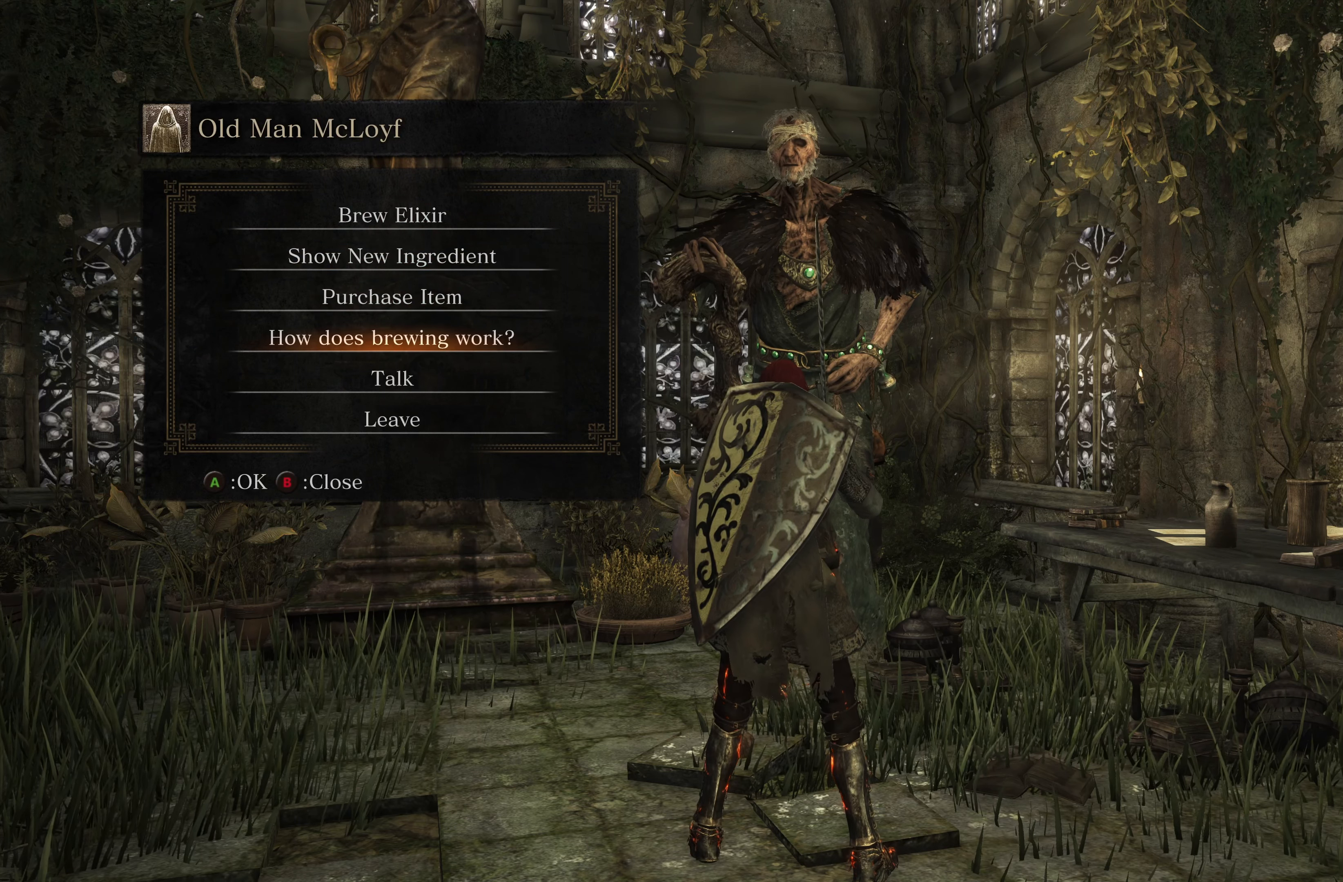
{"buttons": ["DPAD_UP"], "left_stick": "center", "right_stick": "center", "events": [[267, "DPAD_UP", "down"], [383, "DPAD_UP", "up"], [483, "DPAD_UP", "down"]]}
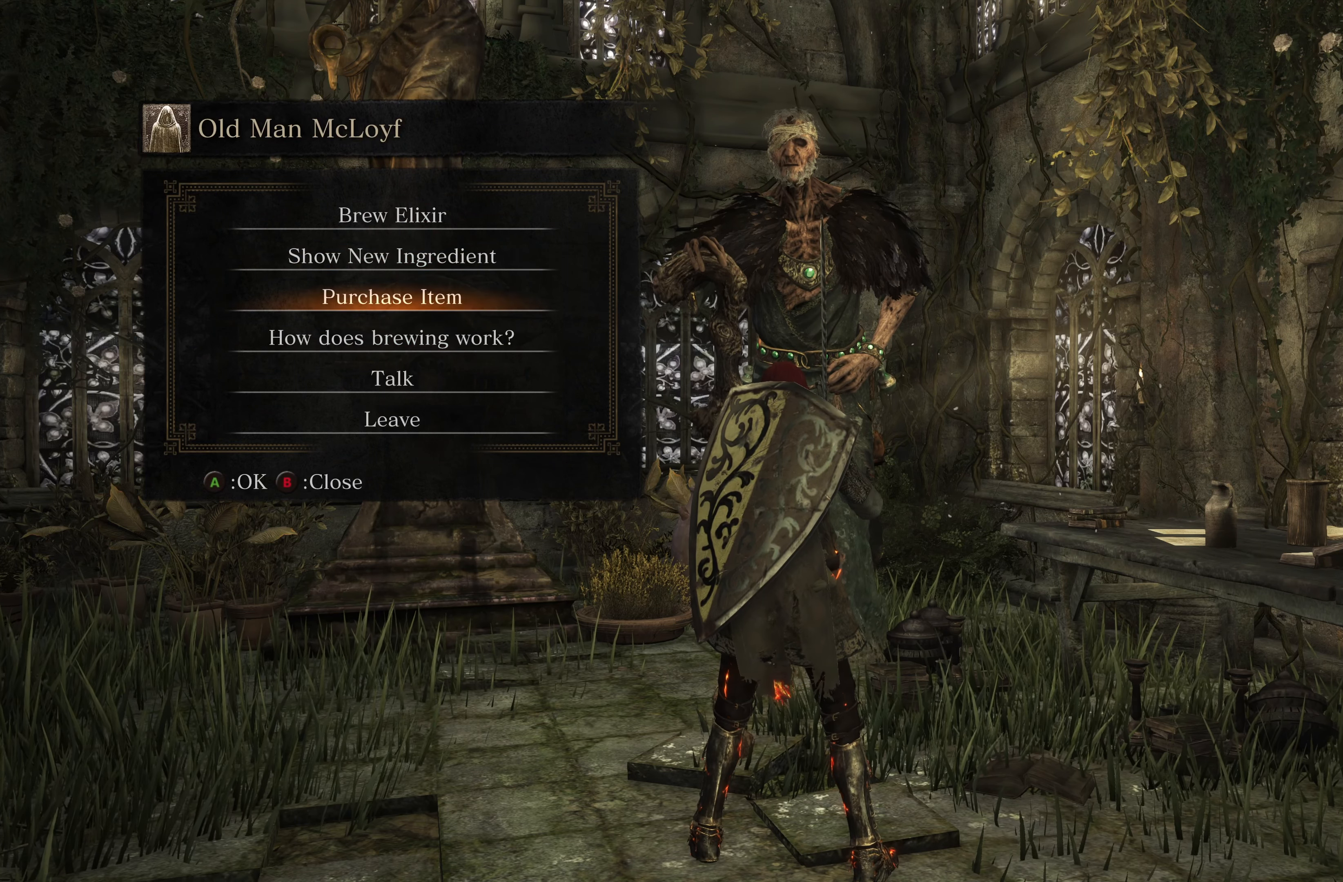
{"buttons": [], "left_stick": "center", "right_stick": "center", "events": [[50, "DPAD_UP", "up"]]}
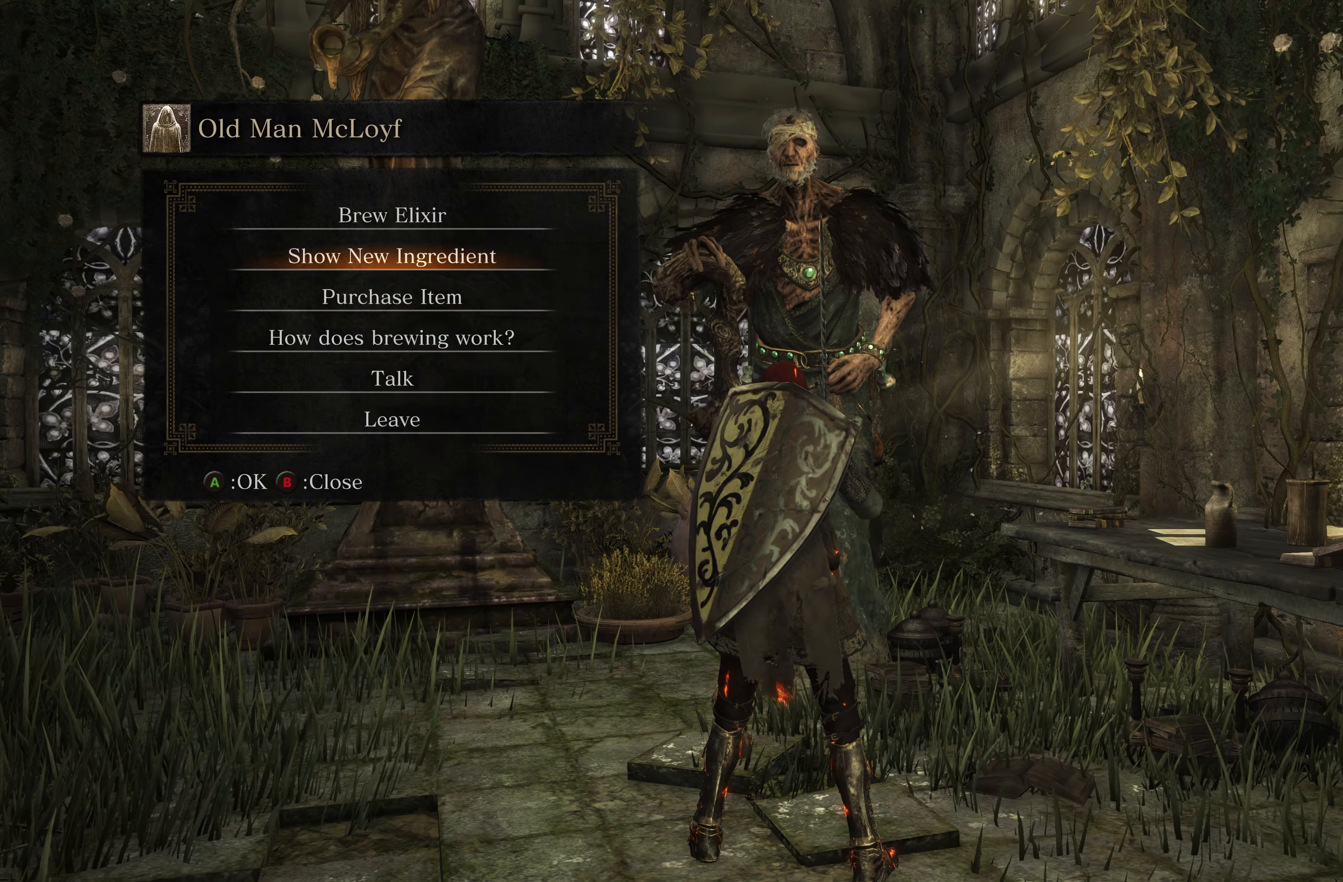
{"buttons": [], "left_stick": "center", "right_stick": "center", "events": [[283, "DPAD_UP", "down"], [450, "DPAD_UP", "up"]]}
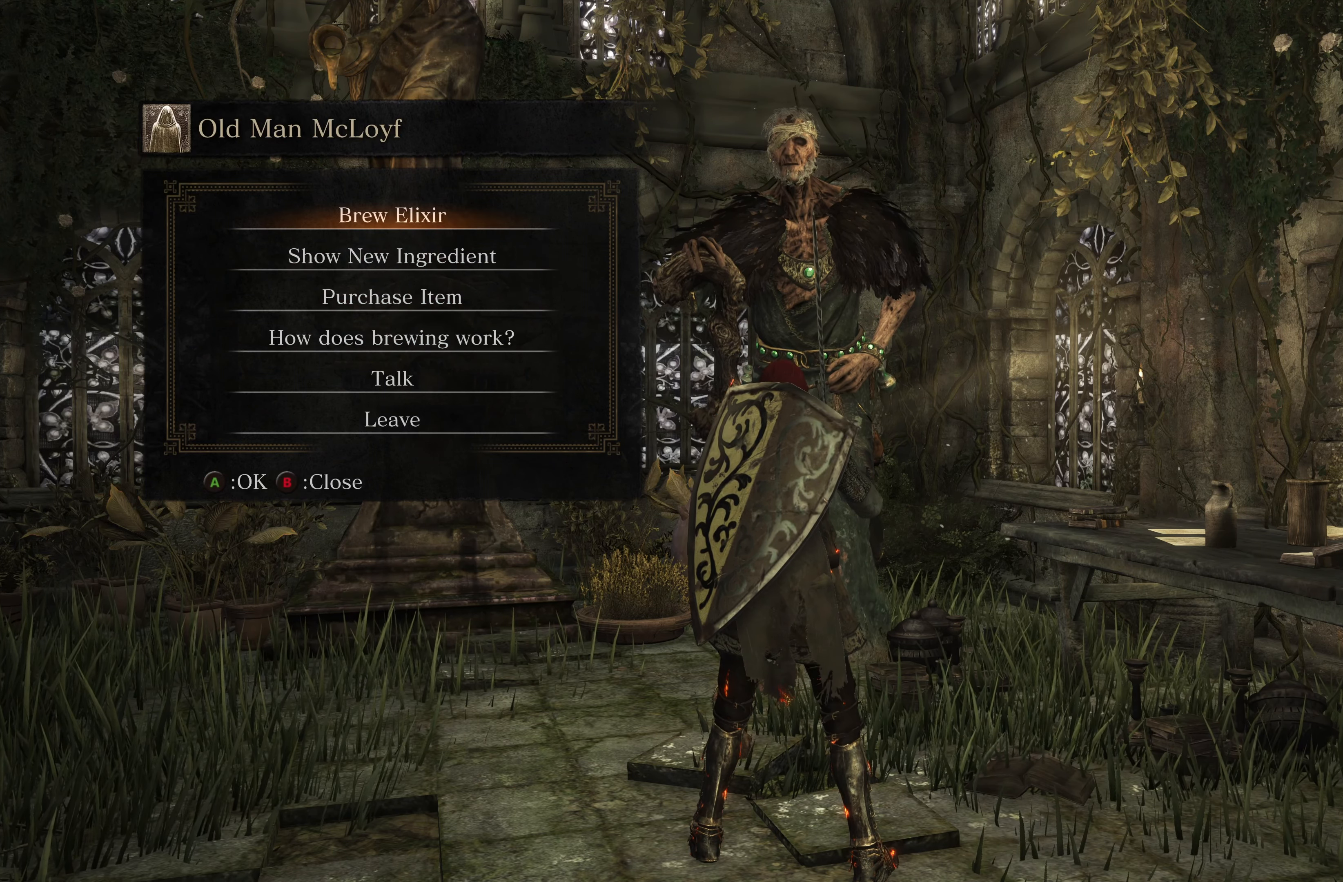
{"buttons": [], "left_stick": "center", "right_stick": "center", "events": [[267, "DPAD_DOWN", "down"], [350, "DPAD_DOWN", "up"], [433, "A", "down"], [483, "A", "up"]]}
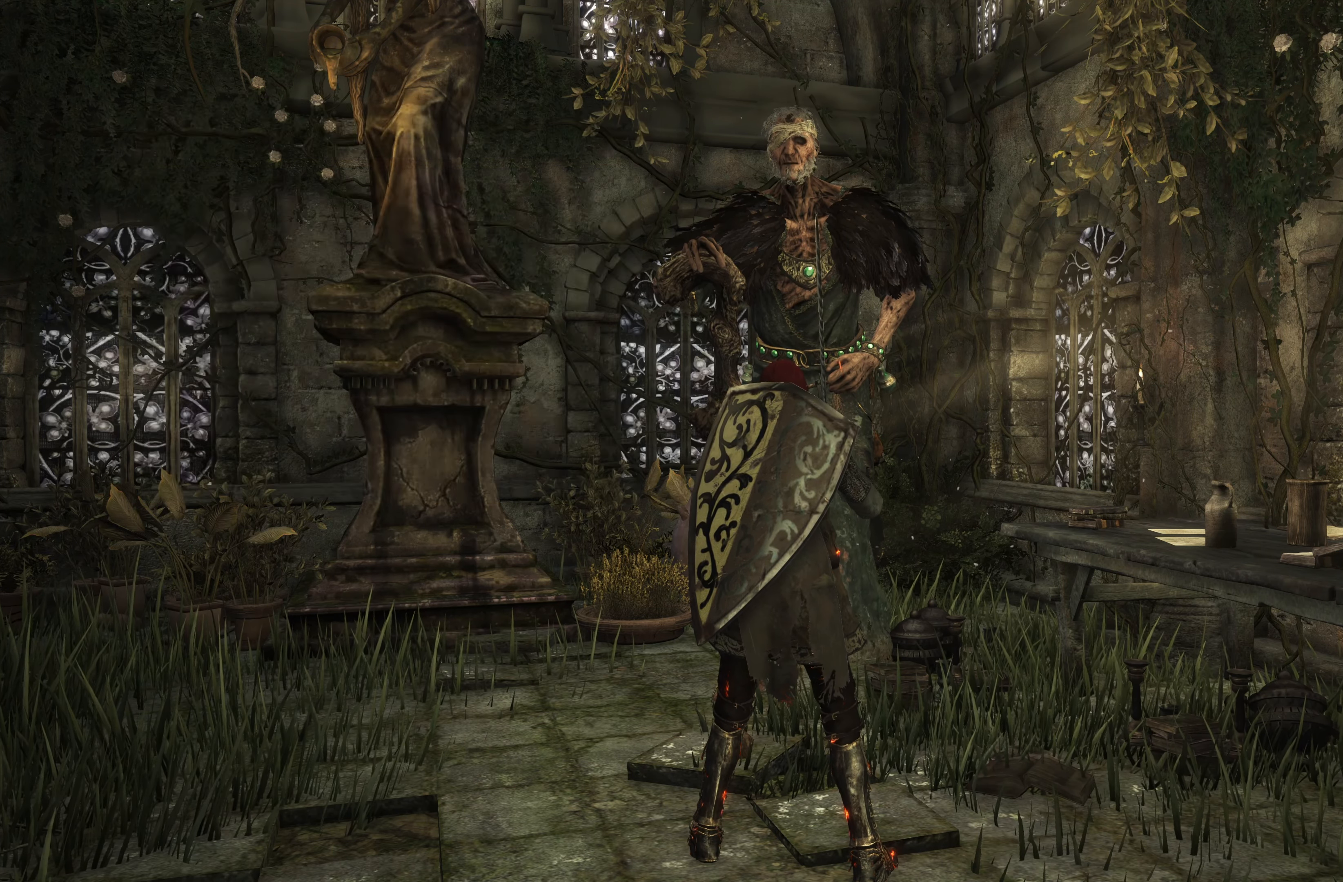
{"buttons": [], "left_stick": "center", "right_stick": "center", "events": []}
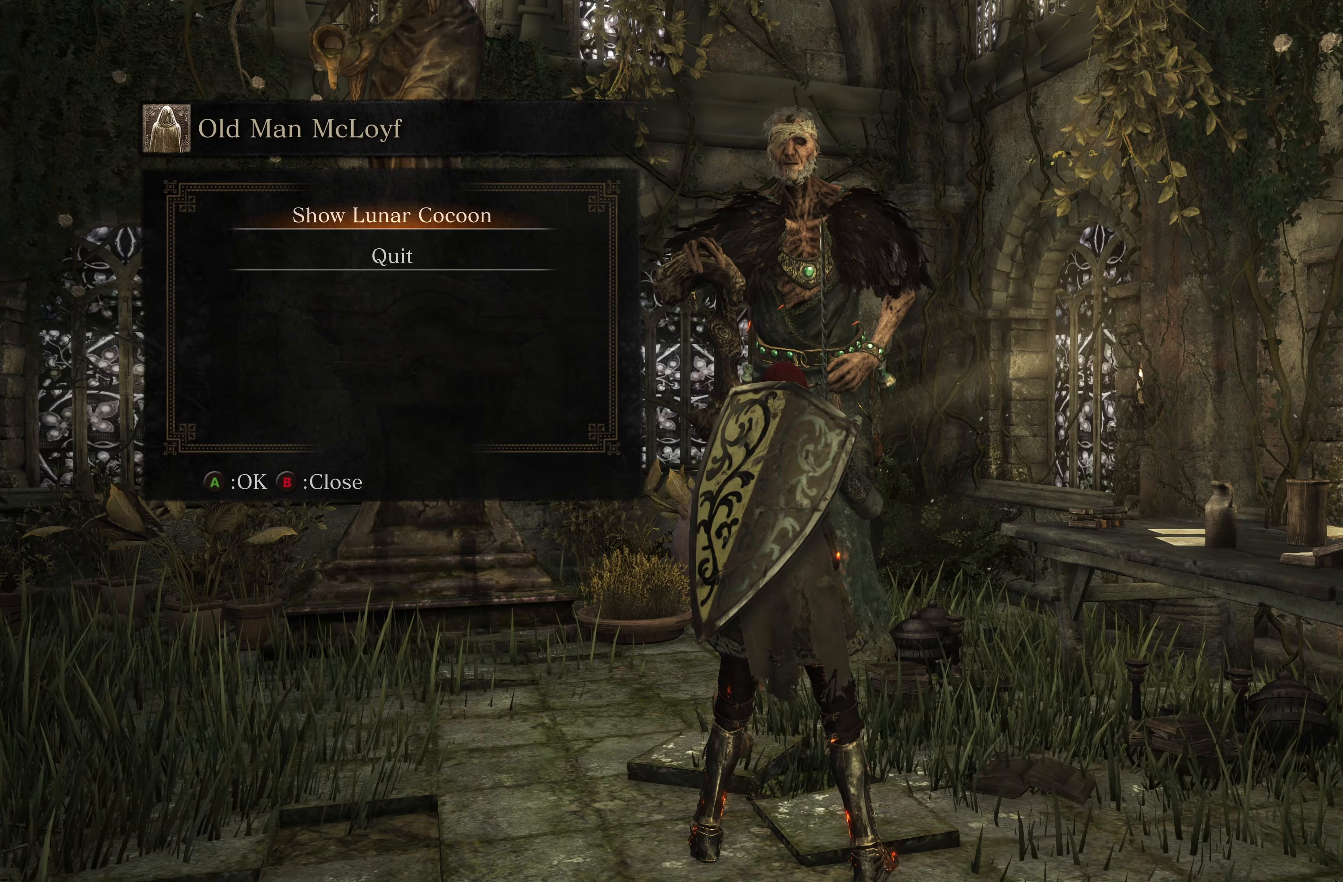
{"buttons": [], "left_stick": "center", "right_stick": "center", "events": [[333, "A", "down"], [467, "A", "up"]]}